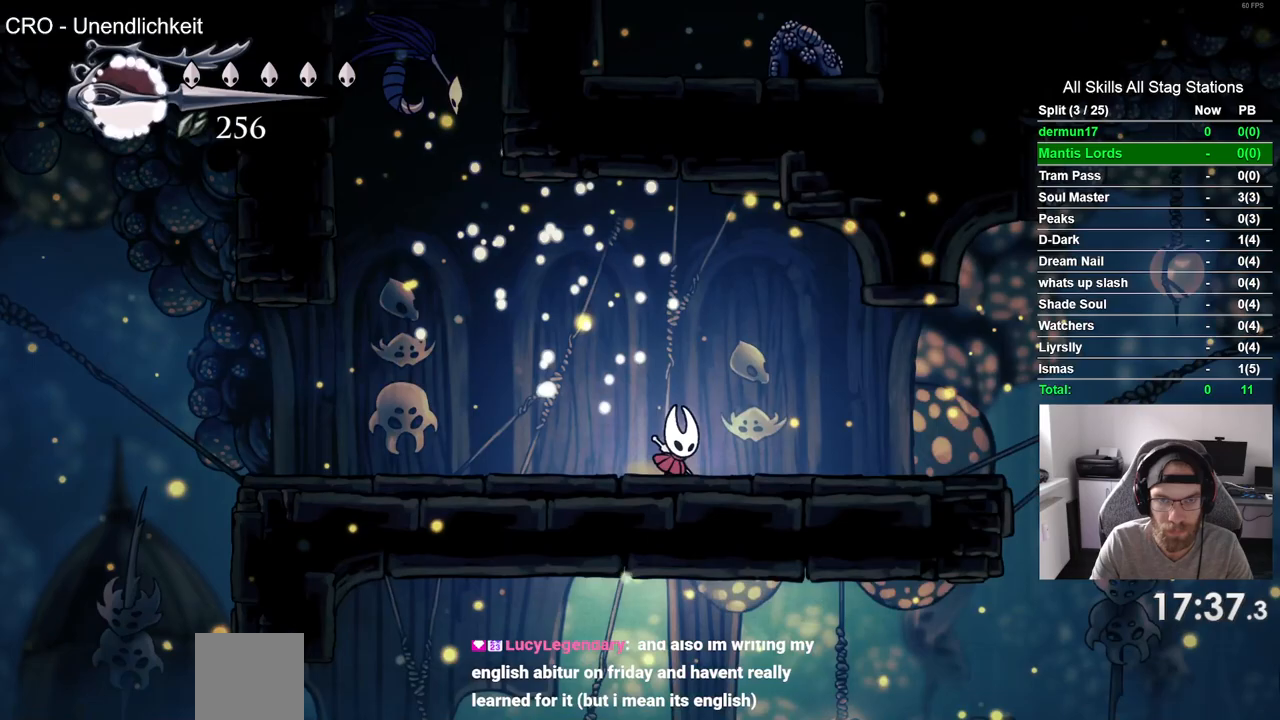
Gameplay with a controller (PlayStation layout); each line is a JSON object with the inputs held at the frame after it (dt_ms = milliseconds from this image to that frame). "events" lists button and stick changes between this image and that frame as [ms after this image, input, new state], when the widget could be followed in between. Not read: R1.
{"dt_ms": 500, "buttons": [], "left_stick": "center", "right_stick": "center", "events": []}
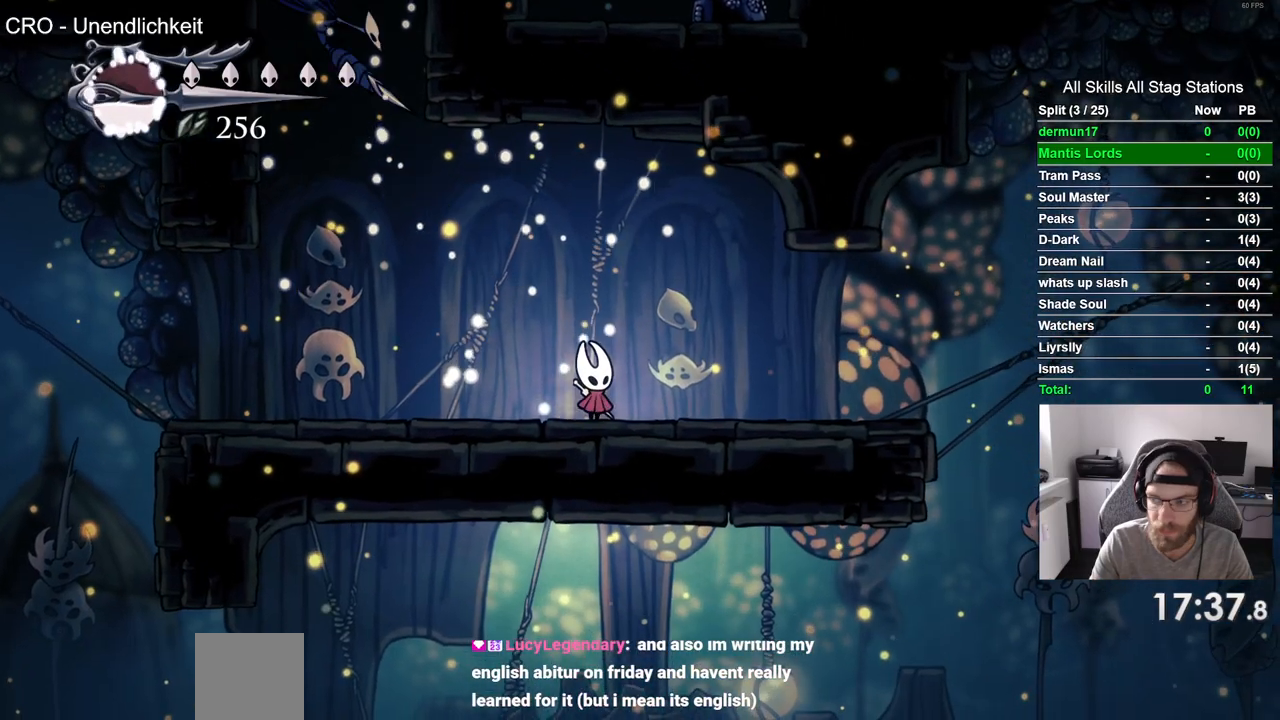
{"dt_ms": 500, "buttons": ["DPAD_LEFT"], "left_stick": "center", "right_stick": "center", "events": [[100, "DPAD_LEFT", "down"]]}
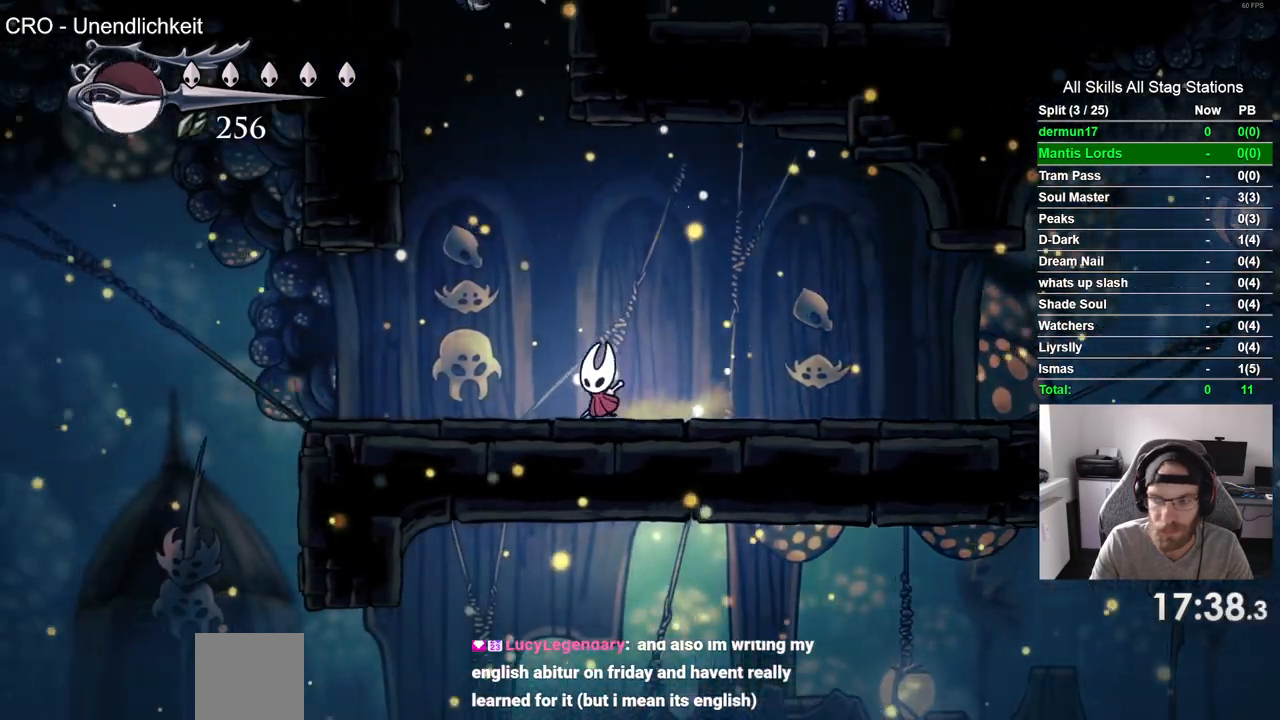
{"dt_ms": 500, "buttons": ["CROSS", "SQUARE", "DPAD_LEFT"], "left_stick": "center", "right_stick": "center", "events": [[217, "CROSS", "down"], [217, "DPAD_LEFT", "up"], [217, "DPAD_UP", "down"], [417, "SQUARE", "down"], [500, "DPAD_LEFT", "down"], [500, "DPAD_UP", "up"]]}
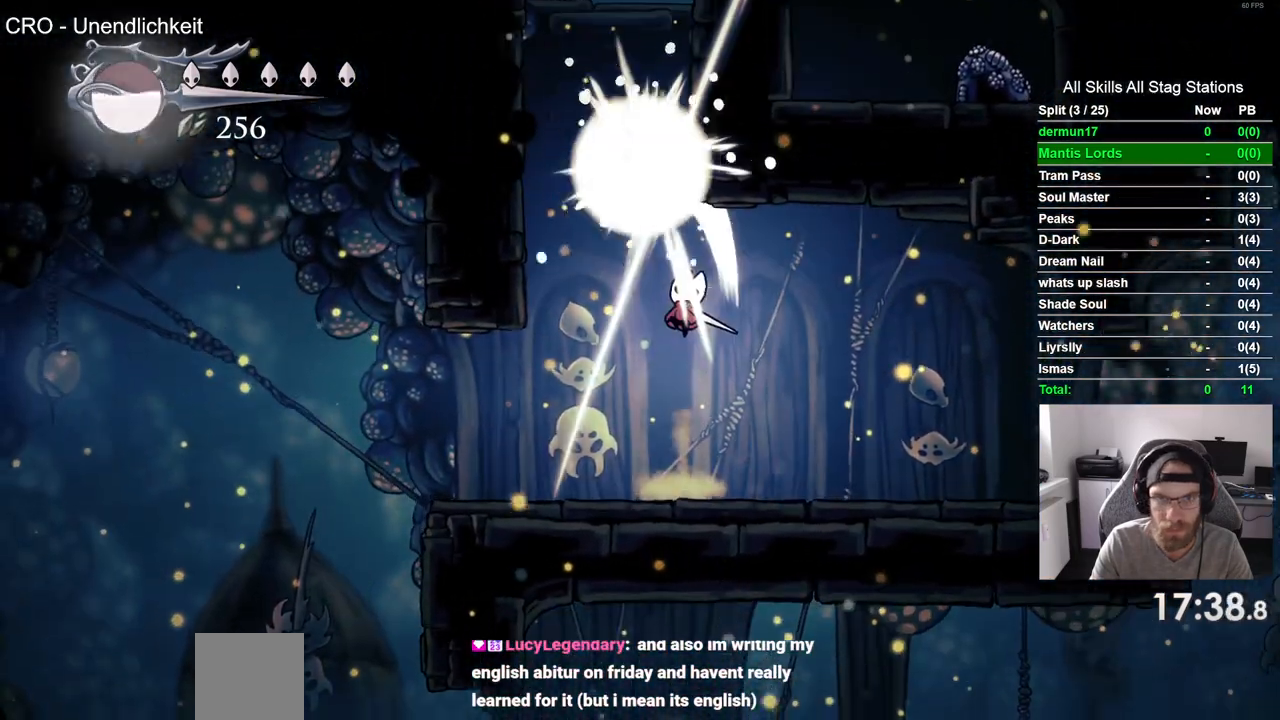
{"dt_ms": 500, "buttons": ["DPAD_LEFT"], "left_stick": "center", "right_stick": "center", "events": [[17, "SQUARE", "up"], [33, "CROSS", "up"]]}
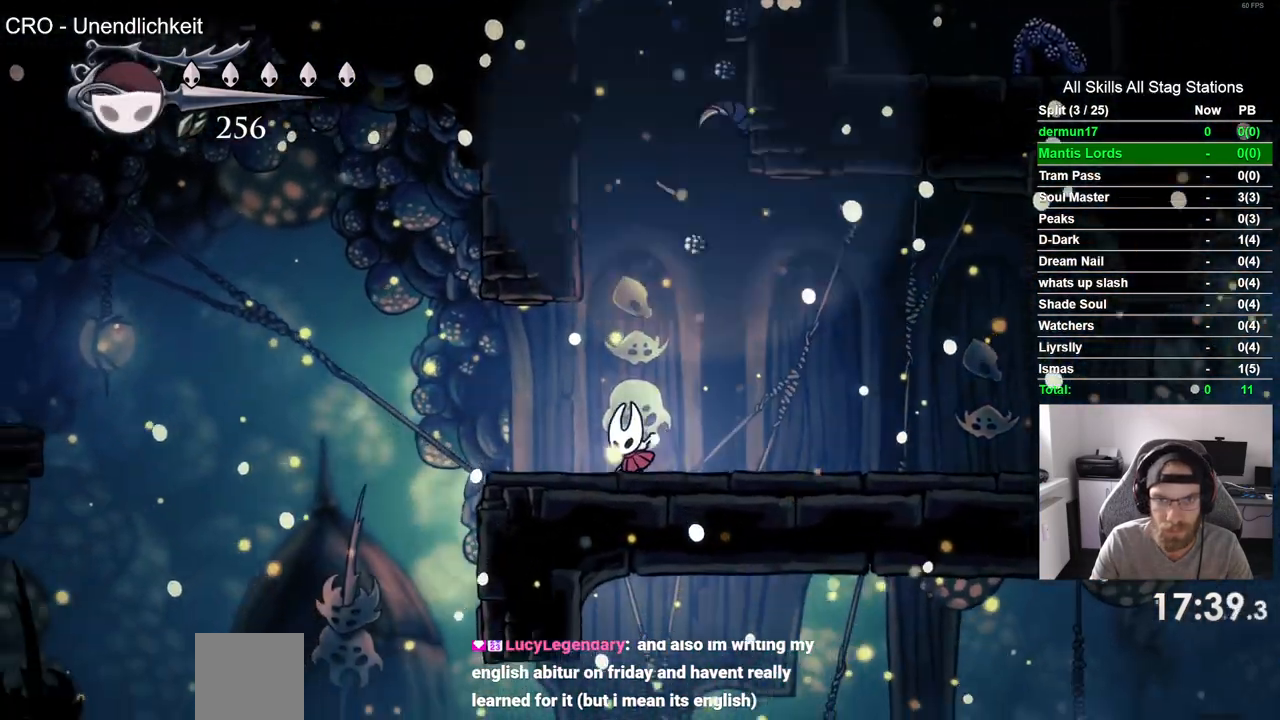
{"dt_ms": 500, "buttons": ["CROSS", "DPAD_LEFT"], "left_stick": "center", "right_stick": "center", "events": [[83, "DPAD_UP", "down"], [117, "DPAD_UP", "up"], [400, "CROSS", "down"]]}
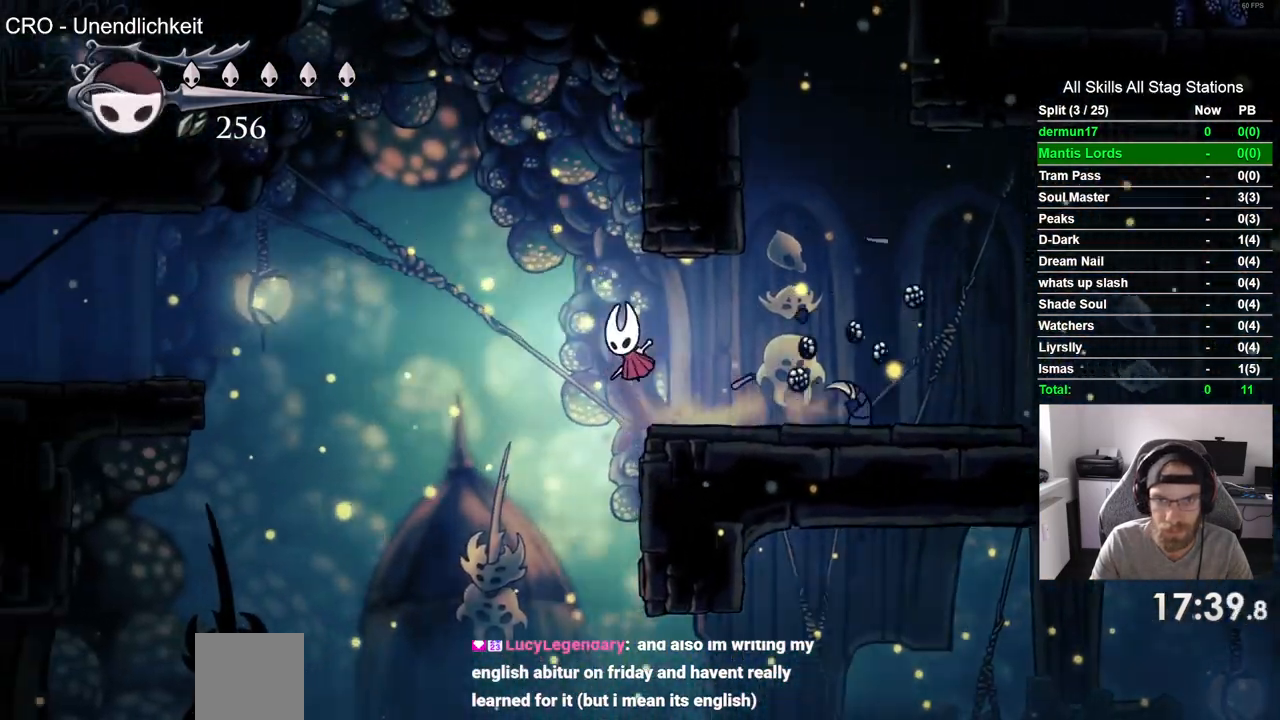
{"dt_ms": 1000, "buttons": ["DPAD_LEFT"], "left_stick": "center", "right_stick": "center"}
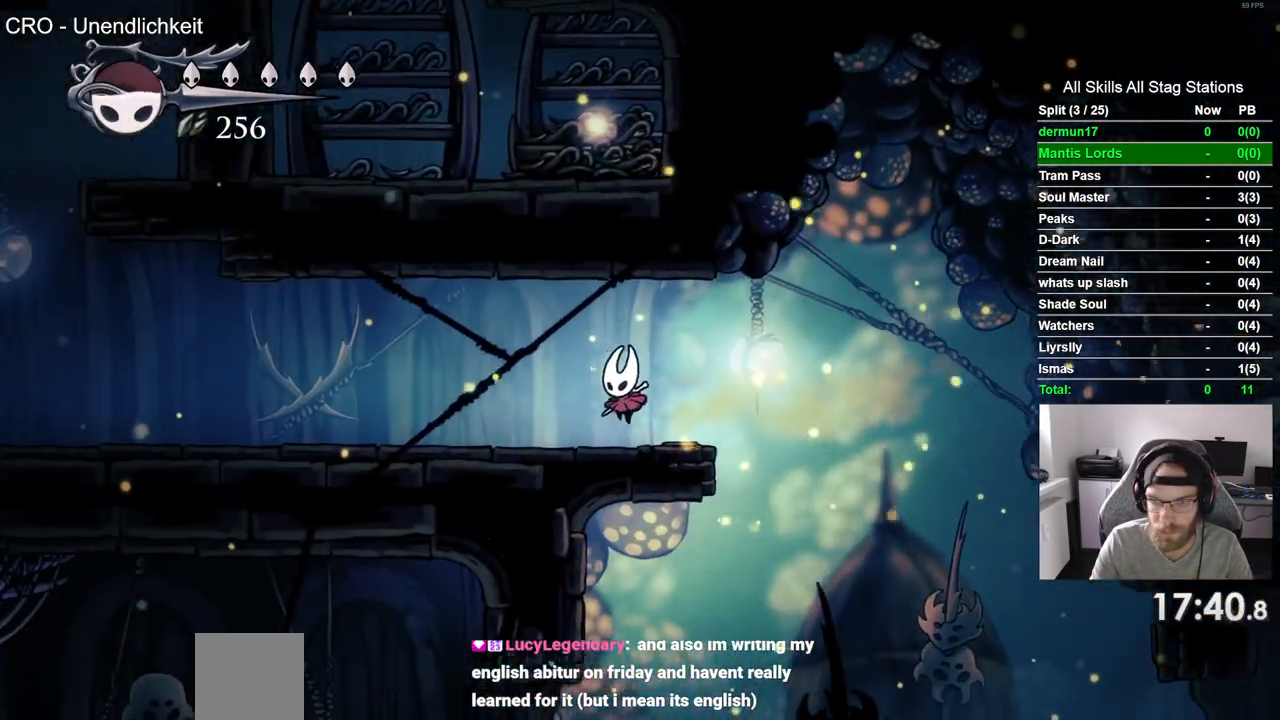
{"dt_ms": 500, "buttons": ["DPAD_LEFT"], "left_stick": "center", "right_stick": "center", "events": [[200, "R2", "down"], [383, "R2", "up"]]}
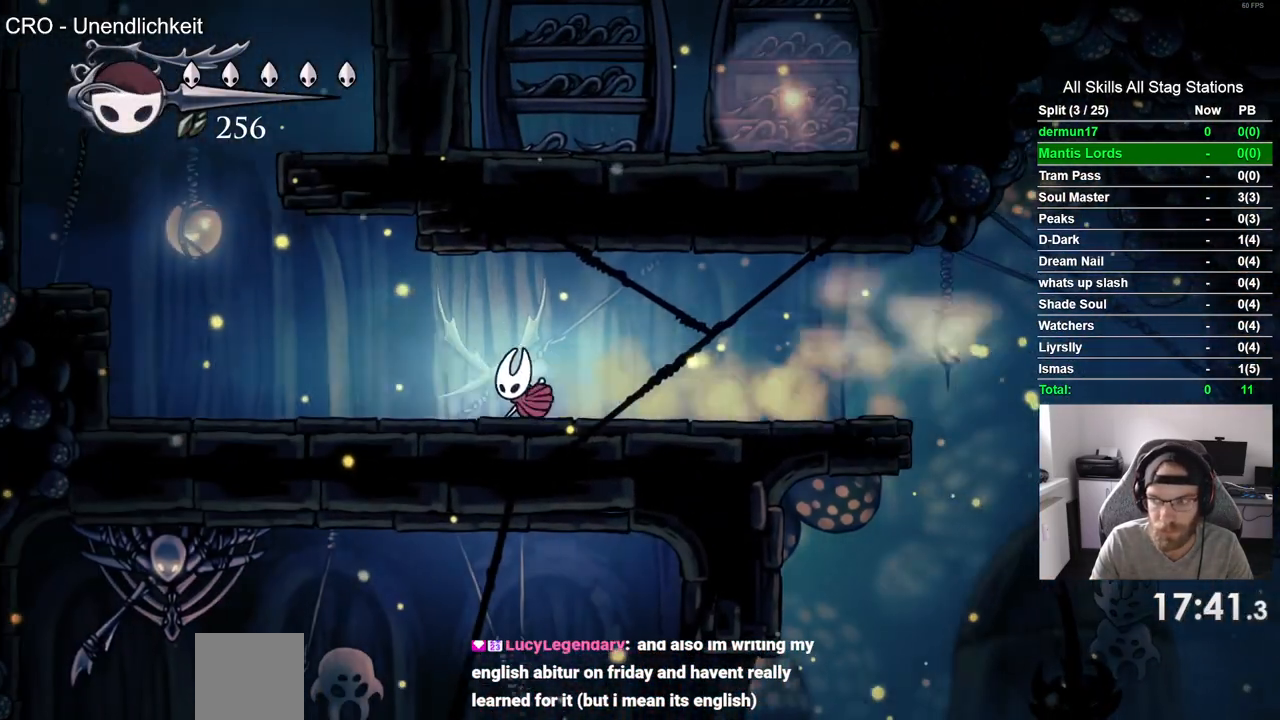
{"dt_ms": 500, "buttons": ["DPAD_LEFT"], "left_stick": "center", "right_stick": "center", "events": []}
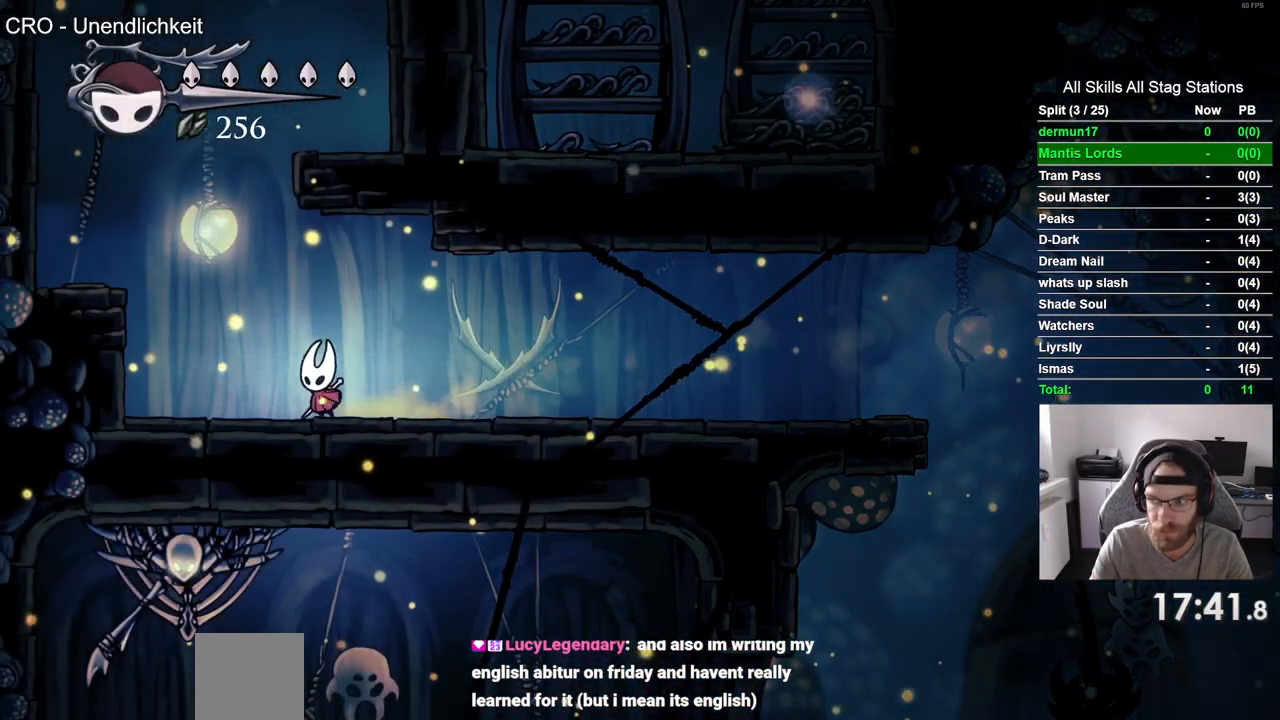
{"dt_ms": 500, "buttons": ["DPAD_LEFT"], "left_stick": "center", "right_stick": "center", "events": [[17, "CROSS", "down"], [383, "CROSS", "up"]]}